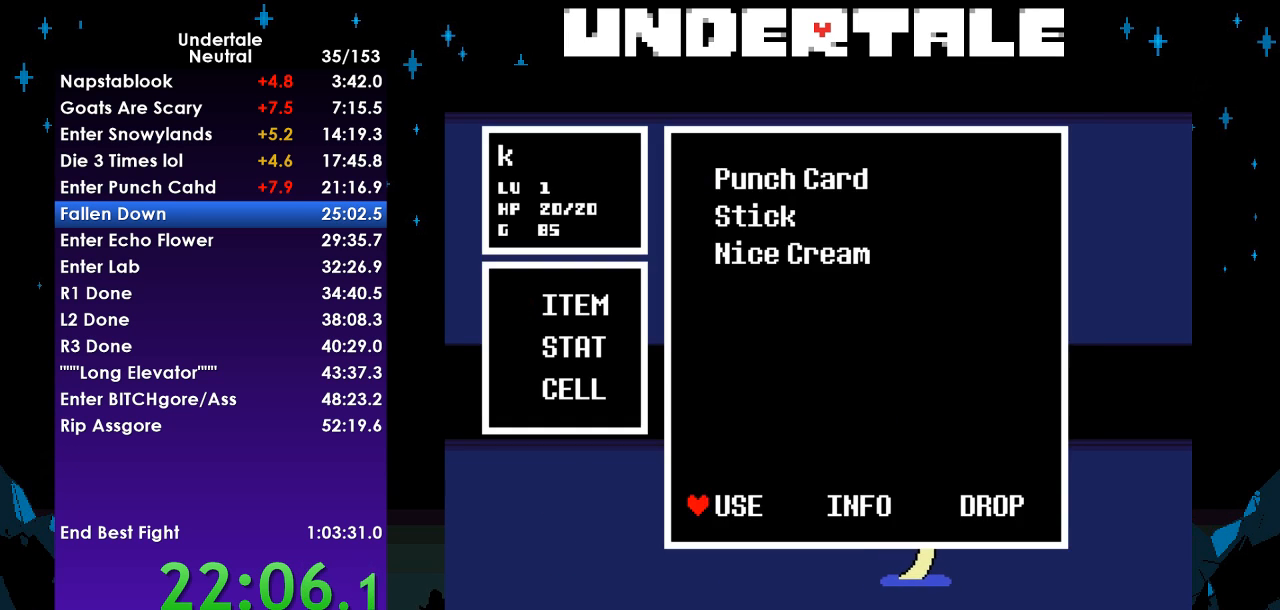
Gameplay with keyboard; each line is a JSON object with the keys held at the frame after it. "events" lists presses ("down") and releases ("up") of "c", "ctrl", "down", "left", "return", "right", "shift", "up", "x" and "z" between this image and that frame as [ms after this image, input, new state], when the widget could be followed in between. No other keys are recorded. Mouse input is not recorded.
{"keys": [], "events": [[67, "z", "up"], [100, "z", "down"], [200, "z", "up"], [233, "z", "down"], [333, "z", "up"], [367, "z", "down"], [467, "z", "up"]]}
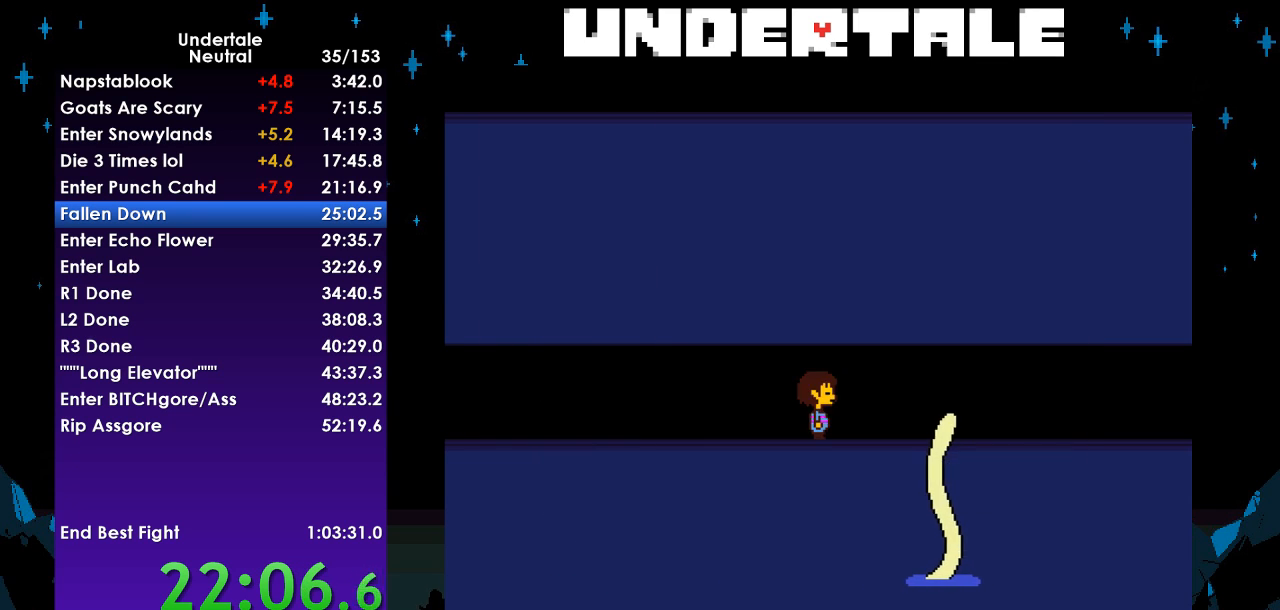
{"keys": ["z"], "events": [[33, "z", "down"], [67, "ctrl", "down"], [67, "right", "down"], [100, "ctrl", "up"], [100, "right", "up"], [100, "z", "up"], [200, "z", "down"], [267, "z", "up"], [300, "z", "down"], [400, "z", "up"], [433, "z", "down"]]}
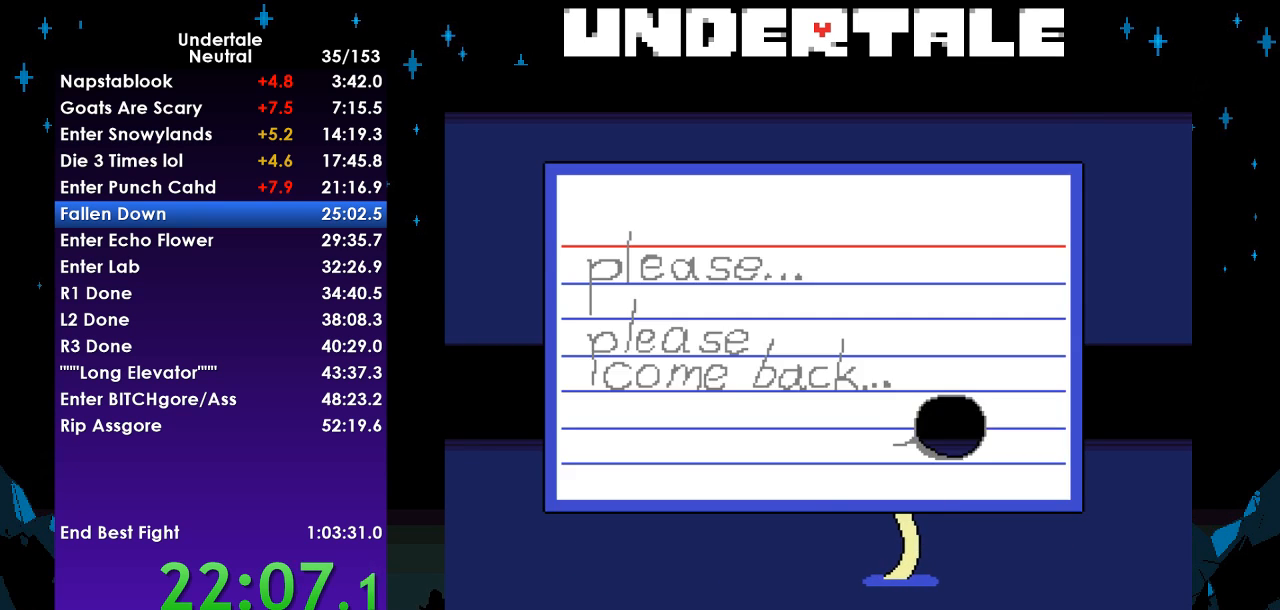
{"keys": ["z"], "events": [[33, "z", "up"], [100, "z", "down"], [167, "z", "up"], [233, "z", "down"], [267, "z", "up"], [367, "ctrl", "down"], [367, "right", "down"], [367, "z", "down"], [400, "ctrl", "up"], [400, "right", "up"], [467, "z", "up"], [500, "z", "down"]]}
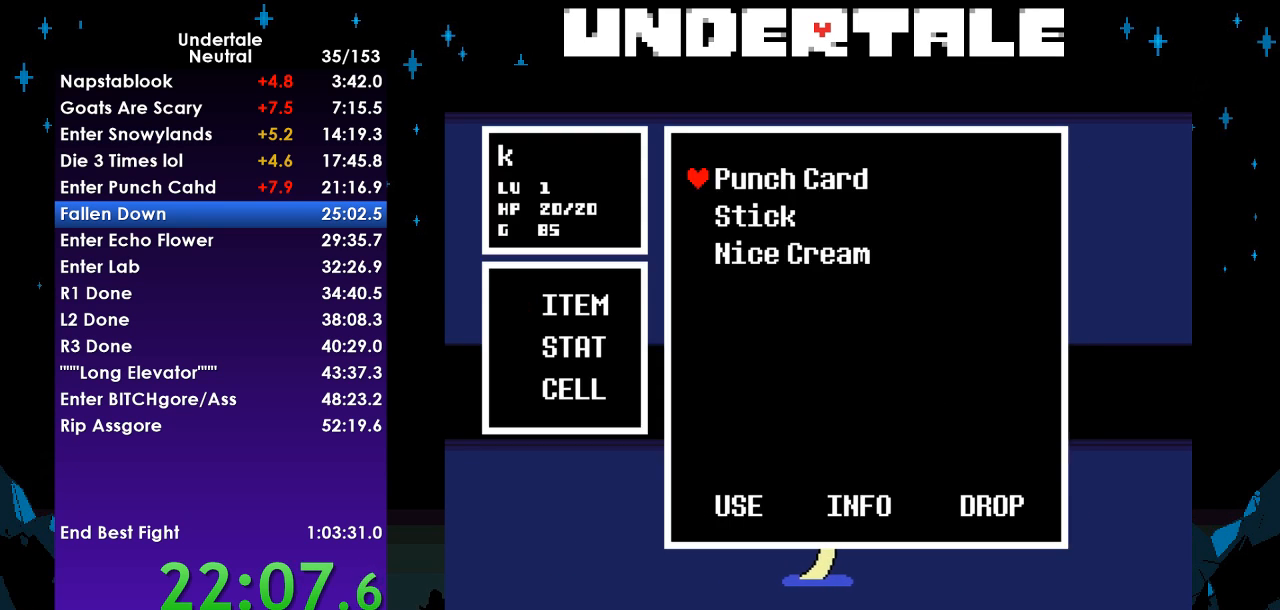
{"keys": [], "events": [[67, "z", "up"], [133, "z", "down"], [200, "z", "up"], [300, "z", "down"], [333, "z", "up"], [433, "z", "down"], [467, "z", "up"]]}
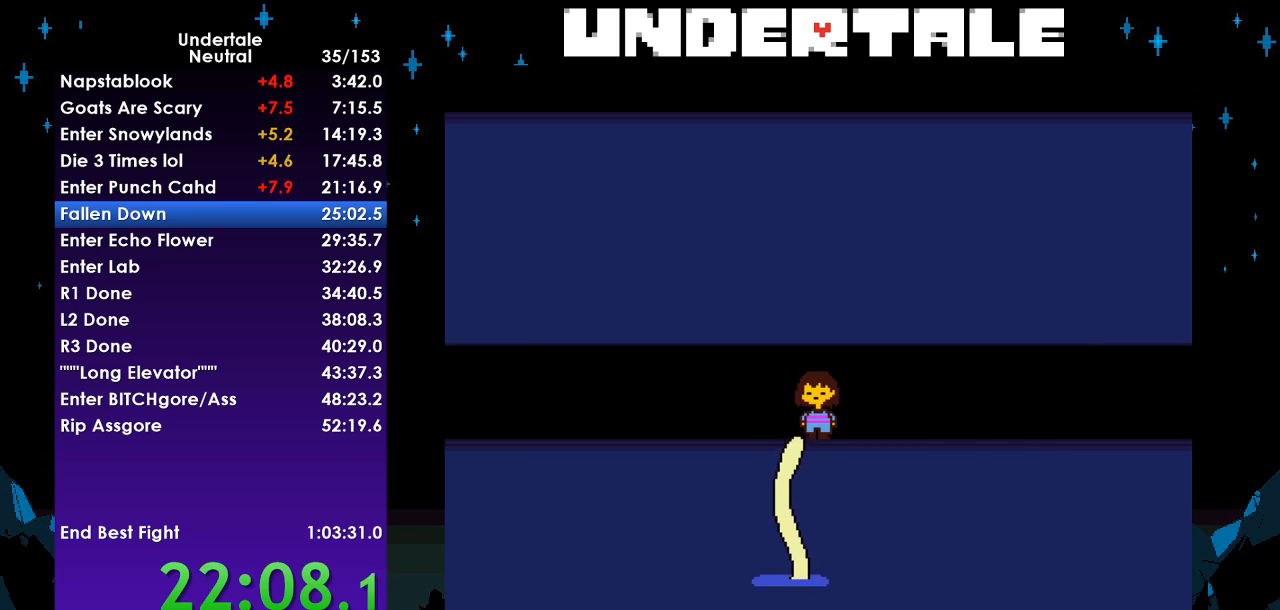
{"keys": ["right"], "events": [[67, "z", "down"], [100, "right", "down"], [167, "z", "up"]]}
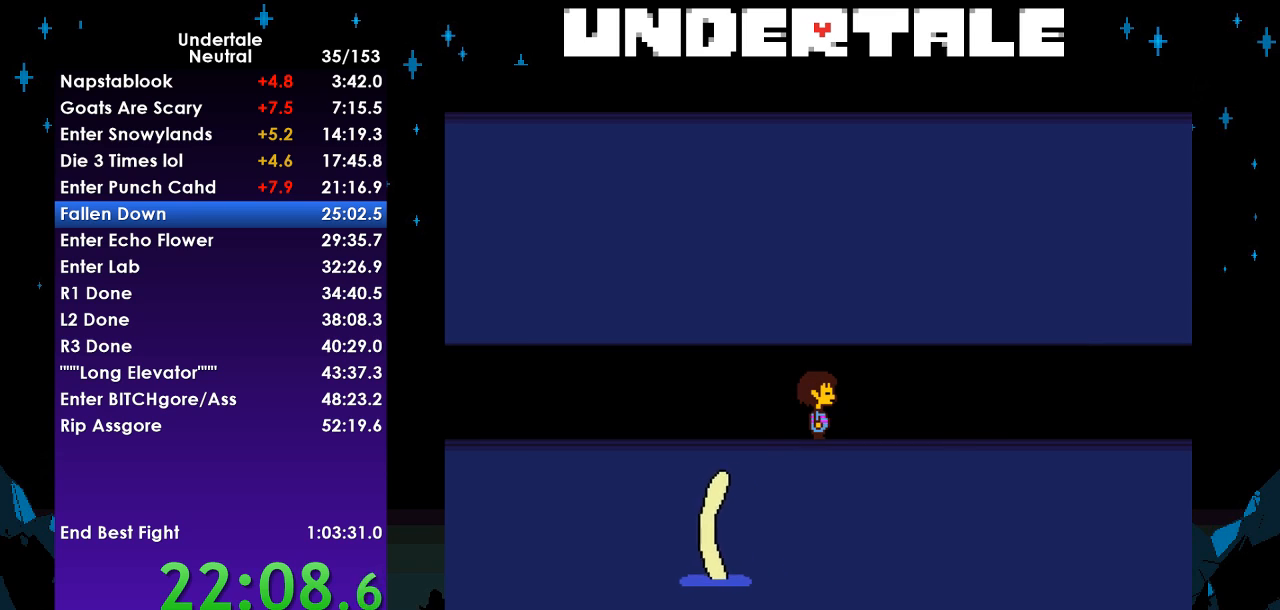
{"keys": ["right"], "events": []}
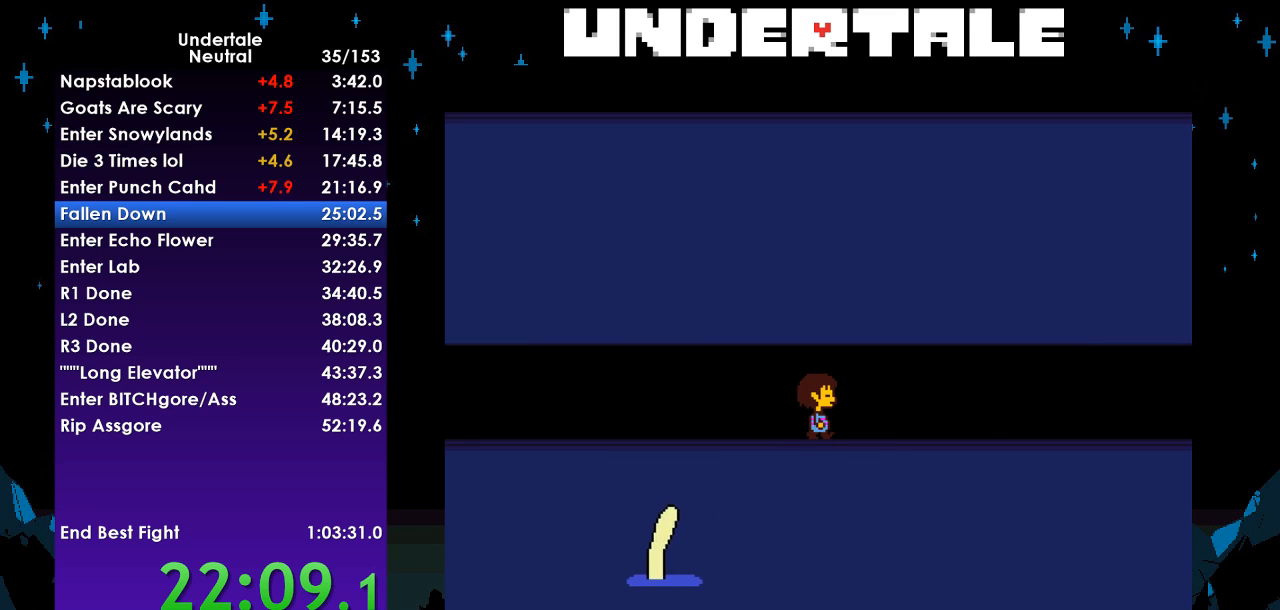
{"keys": ["right"], "events": []}
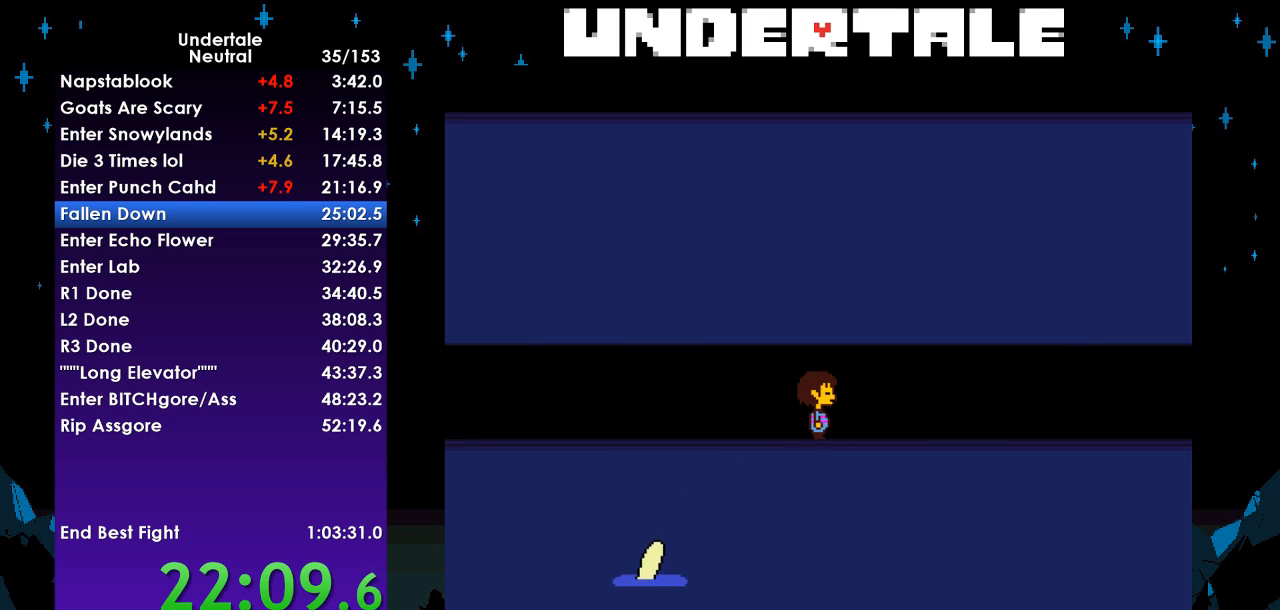
{"keys": ["return", "right", "shift"], "events": [[300, "z", "down"], [333, "x", "down"], [400, "z", "up"], [433, "return", "down"], [433, "x", "up"], [500, "shift", "down"]]}
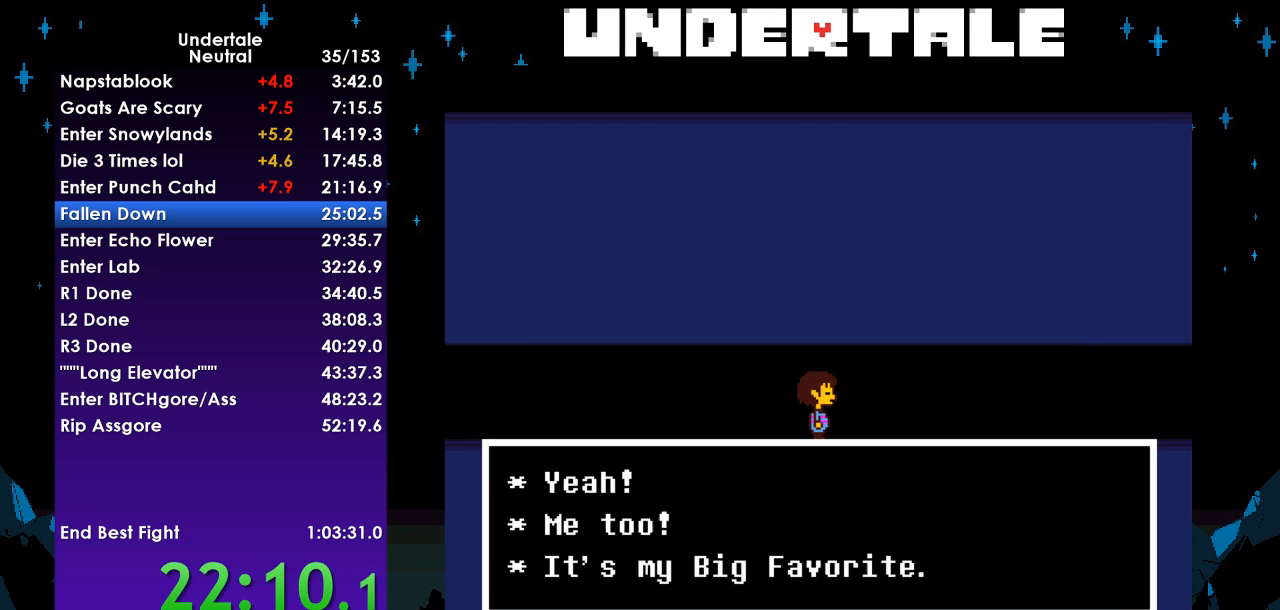
{"keys": ["return", "right", "shift"], "events": [[33, "return", "up"], [67, "shift", "up"], [67, "z", "down"], [133, "x", "down"], [167, "z", "up"], [233, "return", "down"], [233, "x", "up"], [267, "shift", "down"], [367, "return", "up"], [367, "shift", "up"], [367, "z", "down"], [400, "x", "down"], [400, "z", "up"], [467, "return", "down"], [467, "x", "up"], [500, "shift", "down"]]}
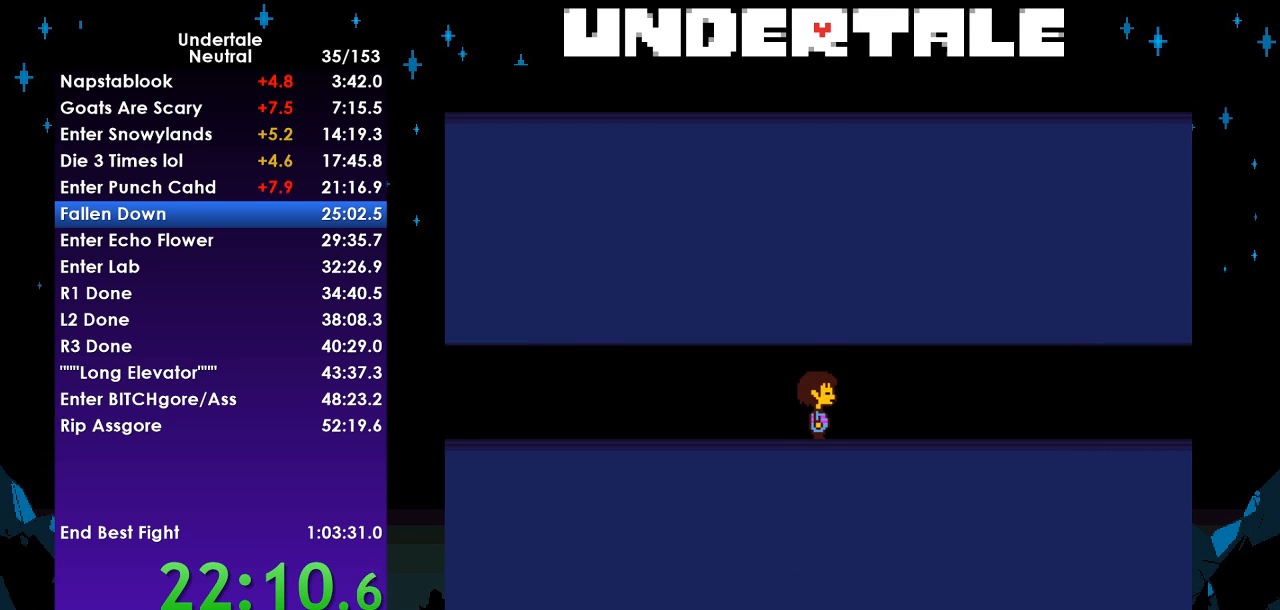
{"keys": ["return", "right"], "events": [[100, "return", "up"], [100, "shift", "up"], [100, "z", "down"], [133, "x", "down"], [133, "z", "up"], [200, "return", "down"], [200, "x", "up"], [300, "shift", "down"], [333, "return", "up"], [333, "shift", "up"], [333, "z", "down"], [367, "x", "down"], [433, "z", "up"], [467, "return", "down"], [467, "x", "up"]]}
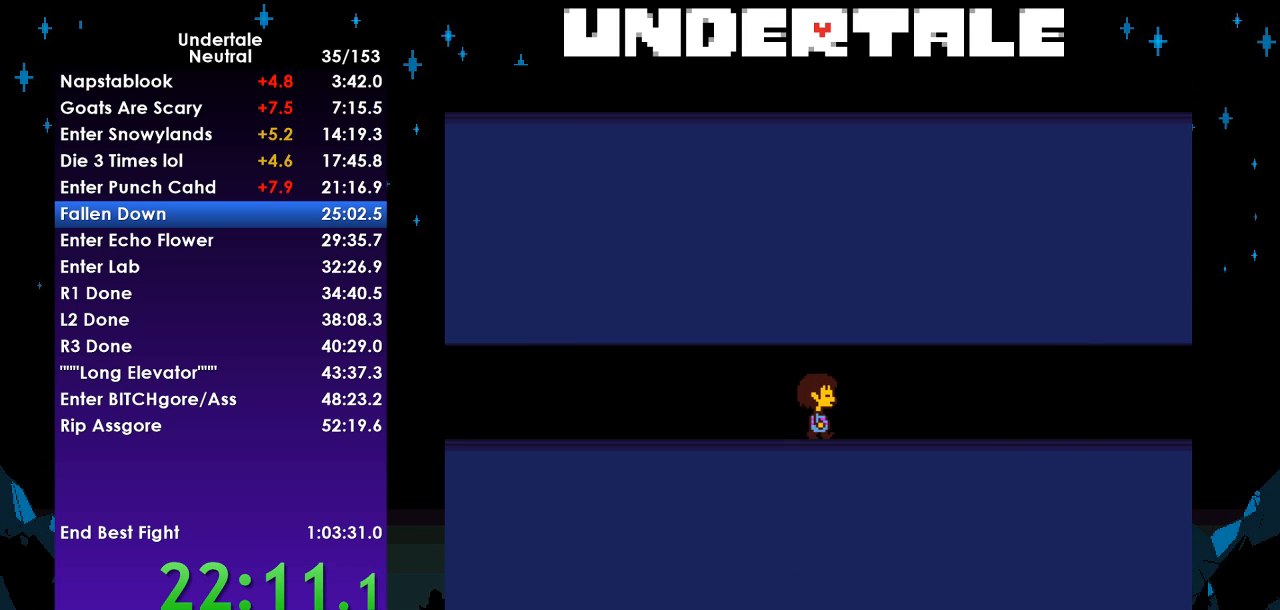
{"keys": ["return", "right"], "events": [[33, "shift", "down"], [67, "return", "up"], [100, "shift", "up"], [100, "z", "down"], [167, "x", "down"], [167, "z", "up"], [200, "return", "down"], [200, "x", "up"], [267, "shift", "down"], [333, "return", "up"], [333, "shift", "up"], [333, "z", "down"], [400, "x", "down"], [433, "z", "up"], [500, "return", "down"], [500, "x", "up"]]}
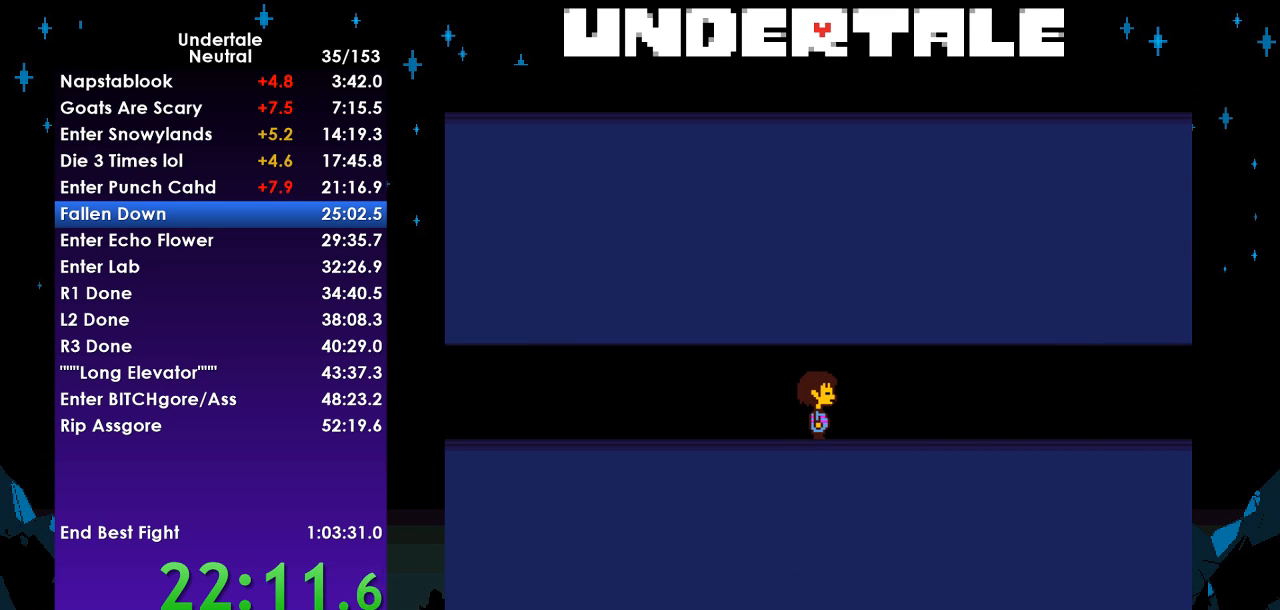
{"keys": ["return", "right", "shift"], "events": [[33, "shift", "down"], [67, "return", "up"], [67, "shift", "up"], [67, "z", "down"], [133, "x", "down"], [167, "z", "up"], [233, "return", "down"], [233, "x", "up"], [267, "shift", "down"], [300, "return", "up"], [300, "z", "down"], [367, "shift", "up"], [367, "x", "down"], [400, "z", "up"], [467, "return", "down"], [467, "x", "up"], [500, "shift", "down"]]}
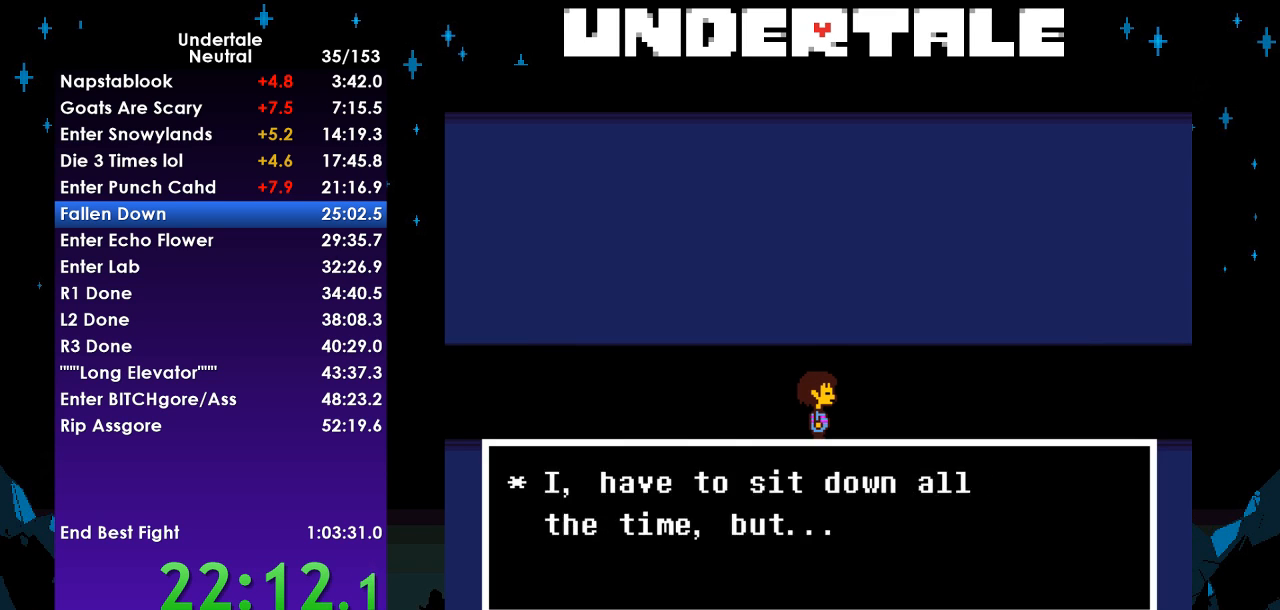
{"keys": ["return", "right", "shift"], "events": [[100, "return", "up"], [100, "shift", "up"], [100, "z", "down"], [133, "x", "down"], [200, "return", "down"], [200, "z", "up"], [233, "shift", "down"], [233, "x", "up"], [333, "return", "up"], [333, "shift", "up"], [333, "z", "down"], [367, "x", "down"], [433, "return", "down"], [433, "z", "up"], [467, "shift", "down"], [467, "x", "up"]]}
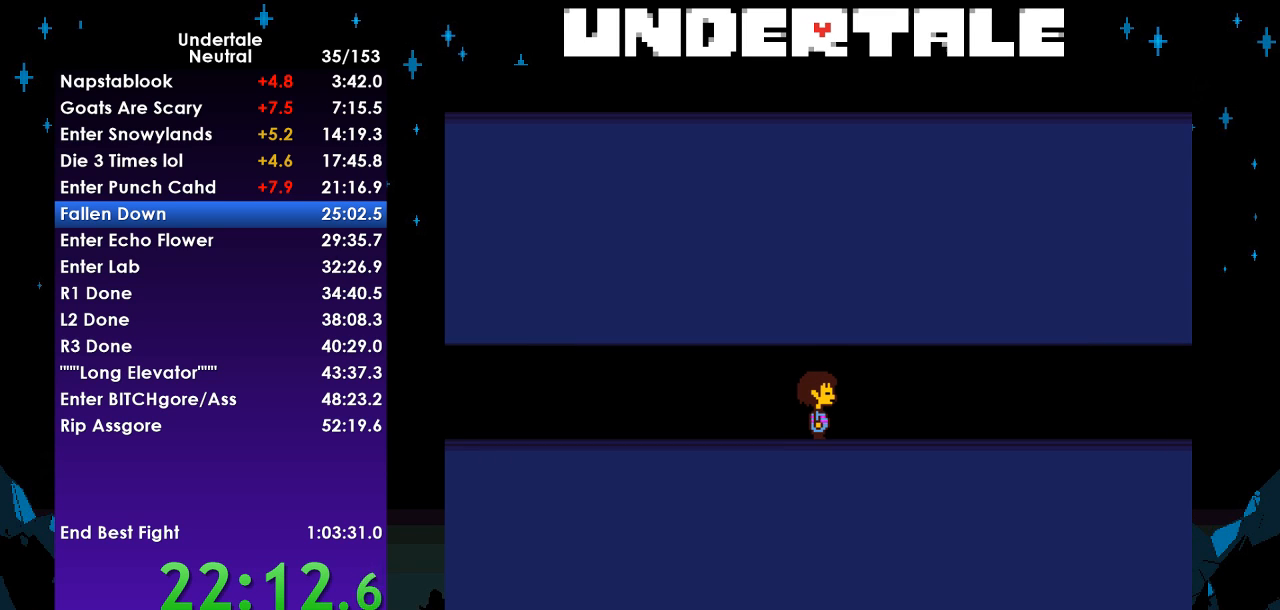
{"keys": ["right", "up"], "events": [[67, "return", "up"], [67, "shift", "up"], [67, "z", "down"], [100, "x", "down"], [167, "return", "down"], [167, "z", "up"], [200, "x", "up"], [267, "shift", "down"], [300, "return", "up"], [300, "z", "down"], [333, "shift", "up"], [333, "x", "down"], [333, "z", "up"], [400, "x", "up"], [500, "up", "down"]]}
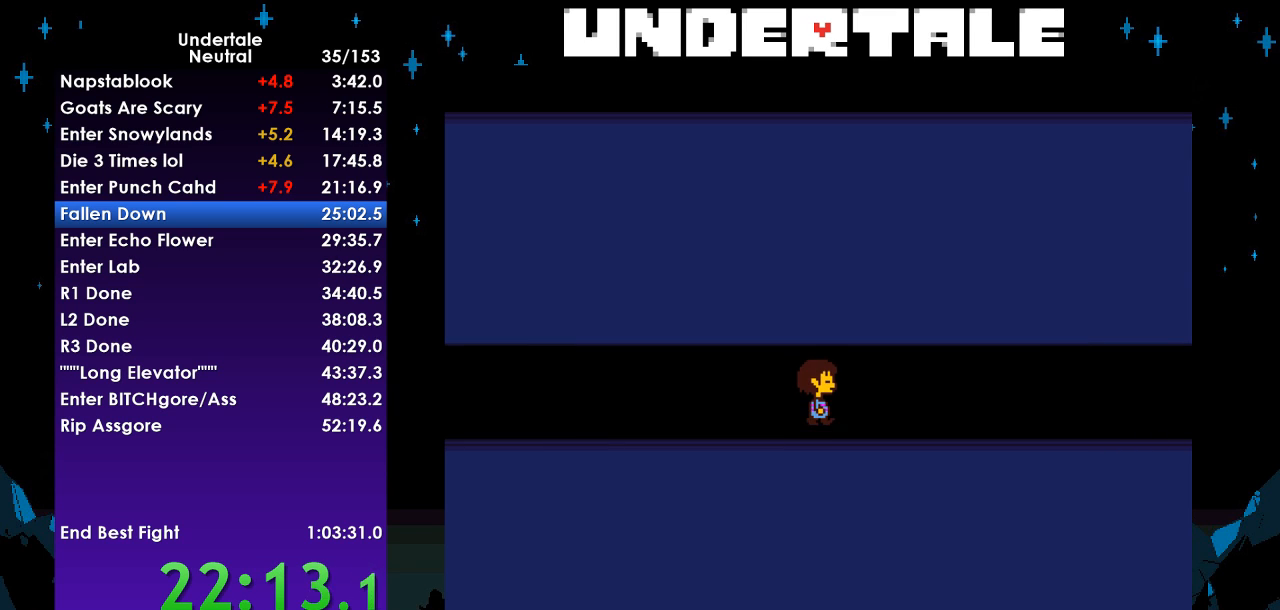
{"keys": ["return", "right", "shift"], "events": [[167, "up", "up"], [367, "z", "down"], [400, "x", "down"], [400, "z", "up"], [467, "return", "down"], [467, "x", "up"], [500, "shift", "down"]]}
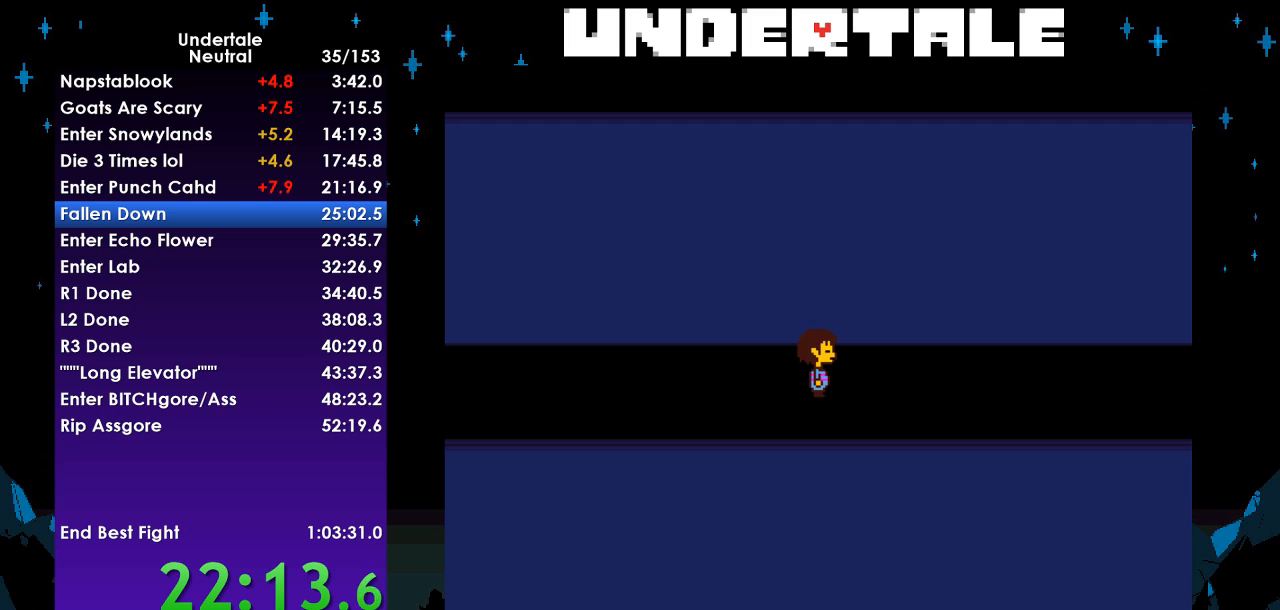
{"keys": ["return", "right"], "events": [[100, "return", "up"], [100, "shift", "up"], [100, "z", "down"], [133, "x", "down"], [200, "return", "down"], [200, "z", "up"], [233, "shift", "down"], [233, "x", "up"], [333, "return", "up"], [333, "shift", "up"], [333, "z", "down"], [433, "return", "down"], [433, "x", "down"], [433, "z", "up"], [467, "x", "up"]]}
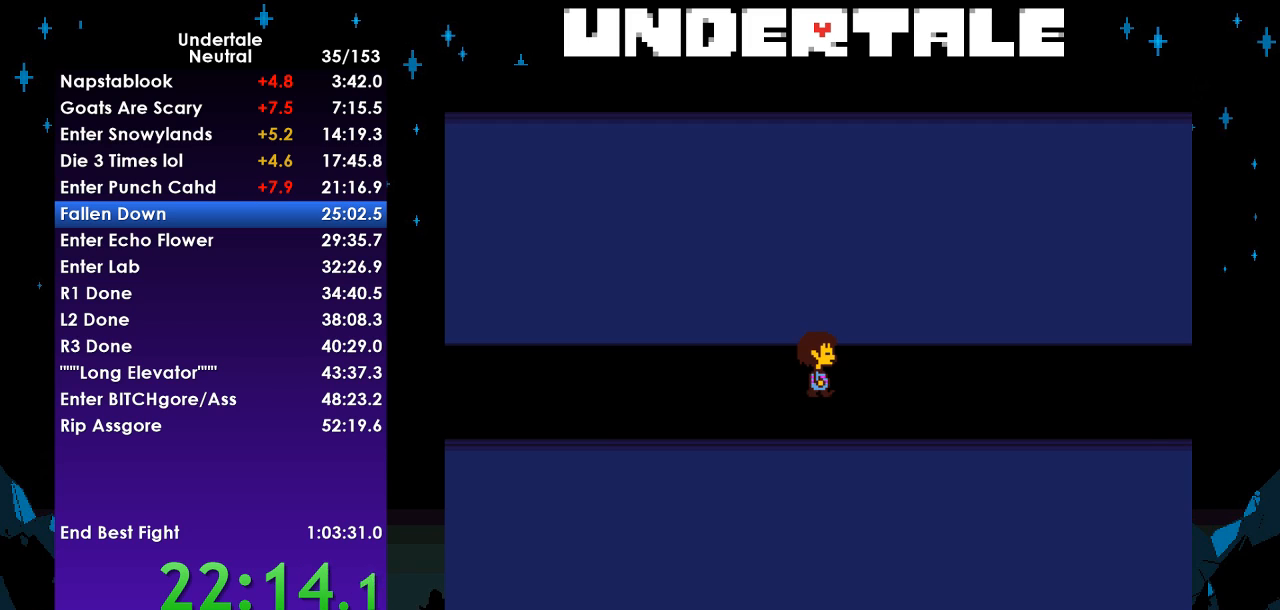
{"keys": ["return", "right", "shift"], "events": [[33, "shift", "down"], [67, "return", "up"], [67, "shift", "up"], [100, "z", "down"], [167, "x", "down"], [167, "z", "up"], [200, "return", "down"], [200, "x", "up"], [267, "shift", "down"], [300, "return", "up"], [300, "shift", "up"], [333, "z", "down"], [400, "x", "down"], [400, "z", "up"], [433, "return", "down"], [433, "x", "up"], [500, "shift", "down"]]}
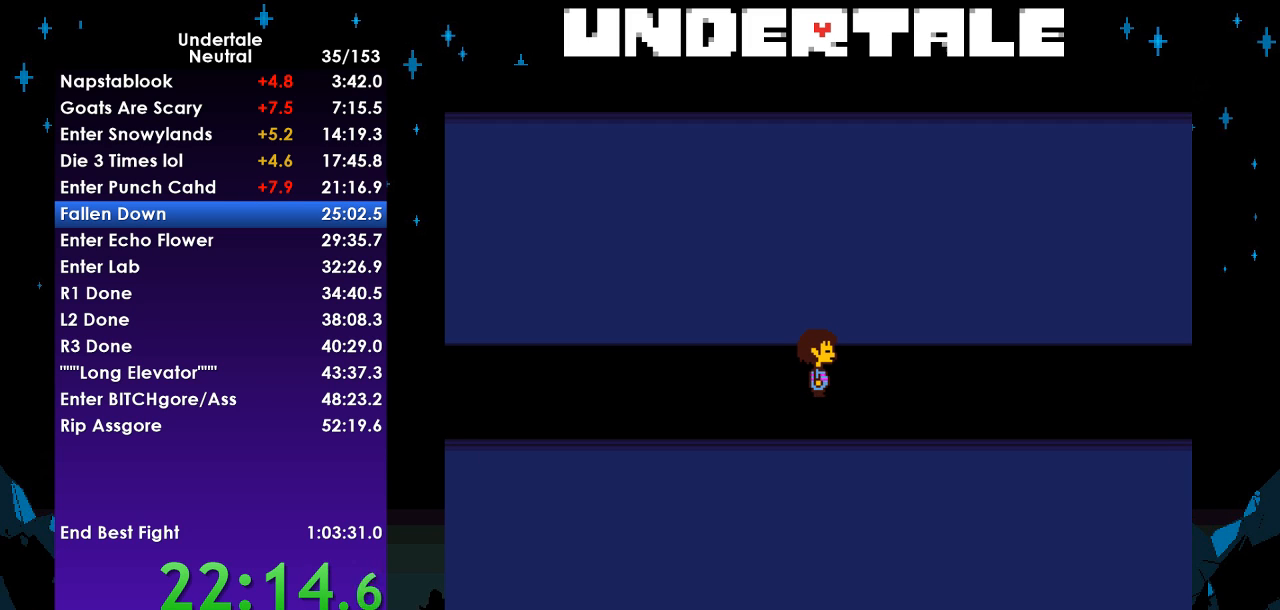
{"keys": ["right"], "events": [[33, "return", "up"], [100, "shift", "up"], [100, "z", "down"], [133, "x", "down"], [167, "return", "down"], [167, "z", "up"], [233, "shift", "down"], [233, "x", "up"], [300, "return", "up"], [300, "shift", "up"], [300, "z", "down"], [367, "x", "down"], [400, "z", "up"], [467, "x", "up"]]}
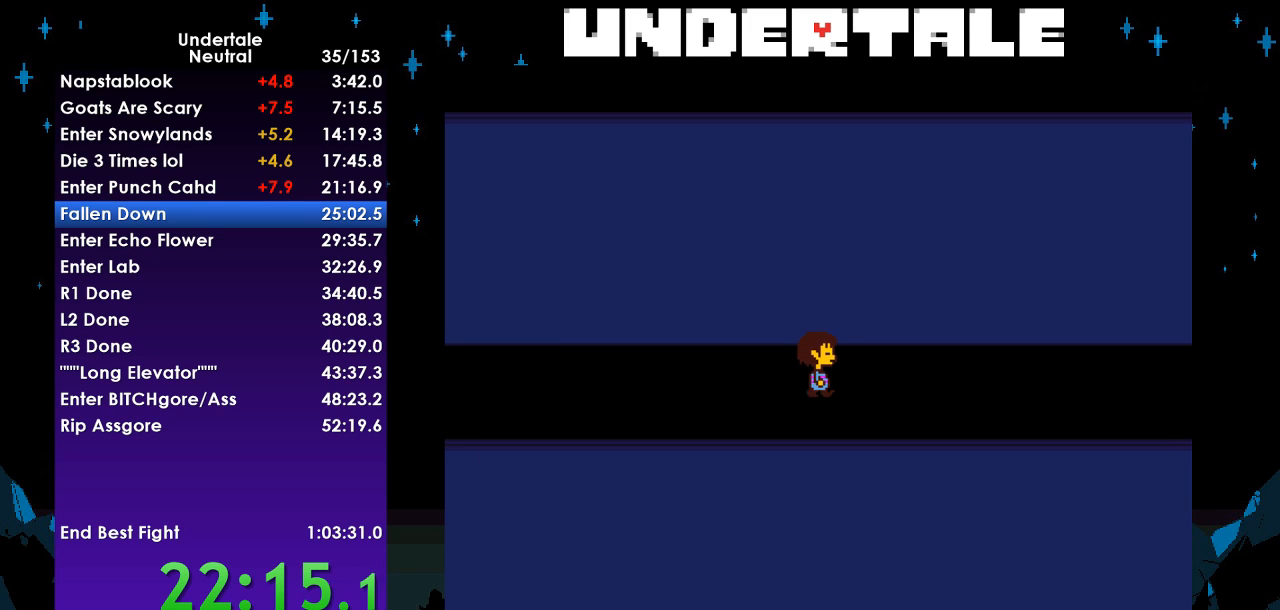
{"keys": ["right", "up"], "events": [[433, "up", "down"]]}
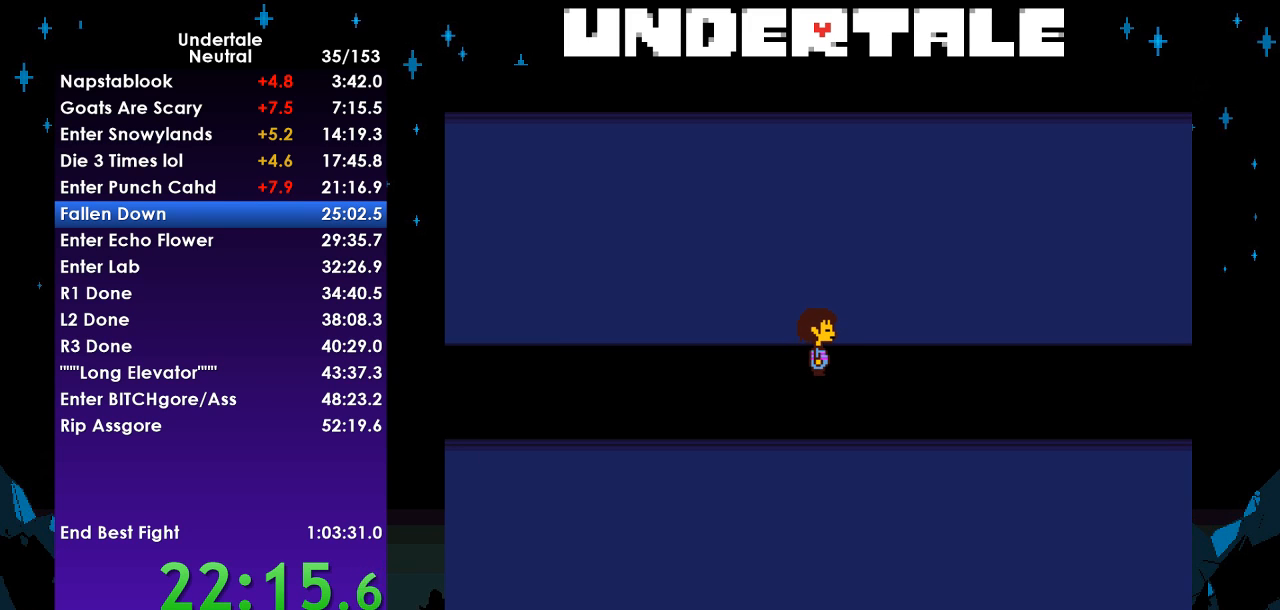
{"keys": ["right"], "events": [[33, "up", "up"]]}
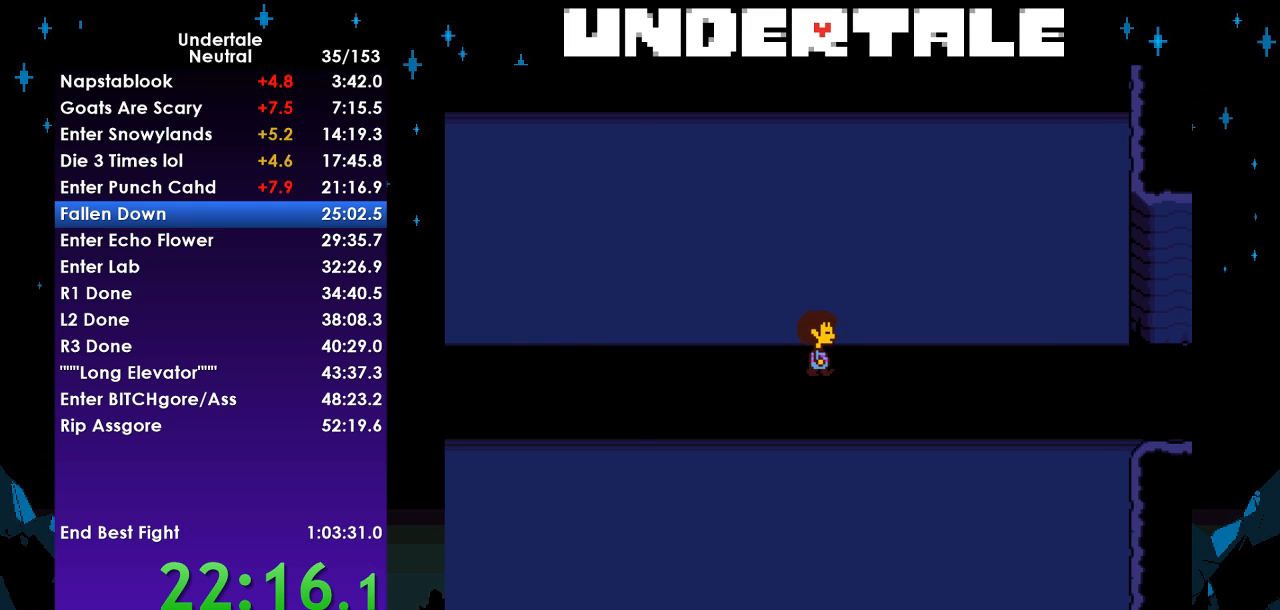
{"keys": ["right"], "events": [[33, "x", "down"], [33, "z", "down"], [100, "c", "down"], [133, "c", "up"], [133, "return", "down"], [133, "z", "up"], [167, "shift", "down"], [167, "x", "up"], [267, "return", "up"], [333, "shift", "up"], [333, "z", "down"], [367, "x", "down"], [400, "z", "up"], [467, "x", "up"]]}
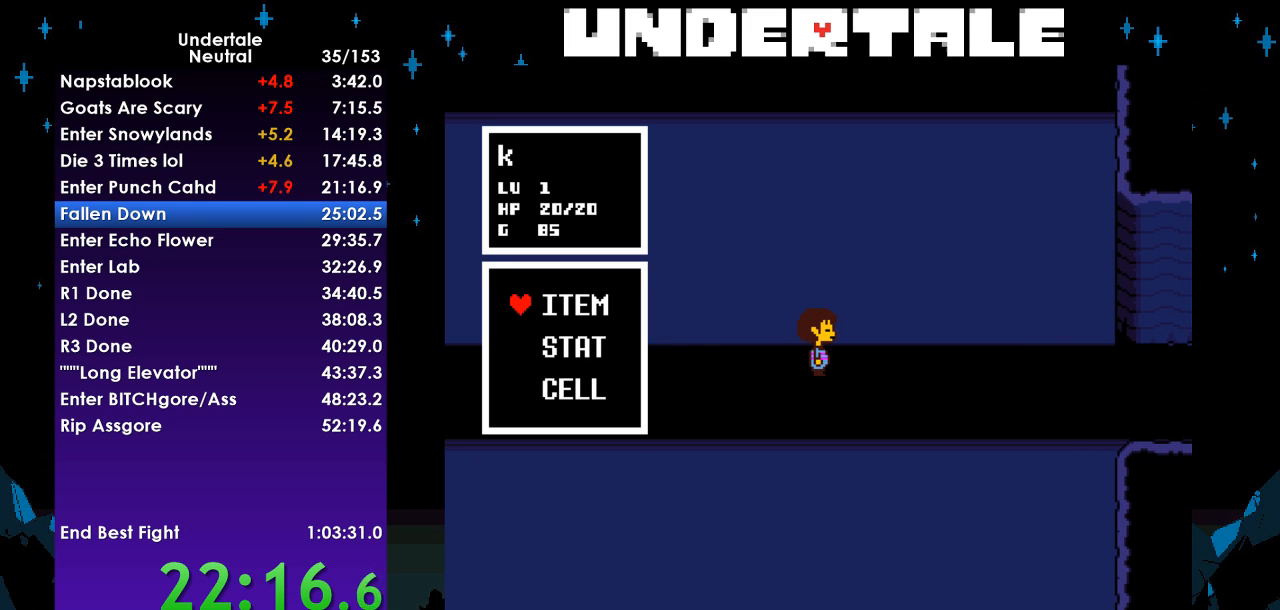
{"keys": ["right"], "events": []}
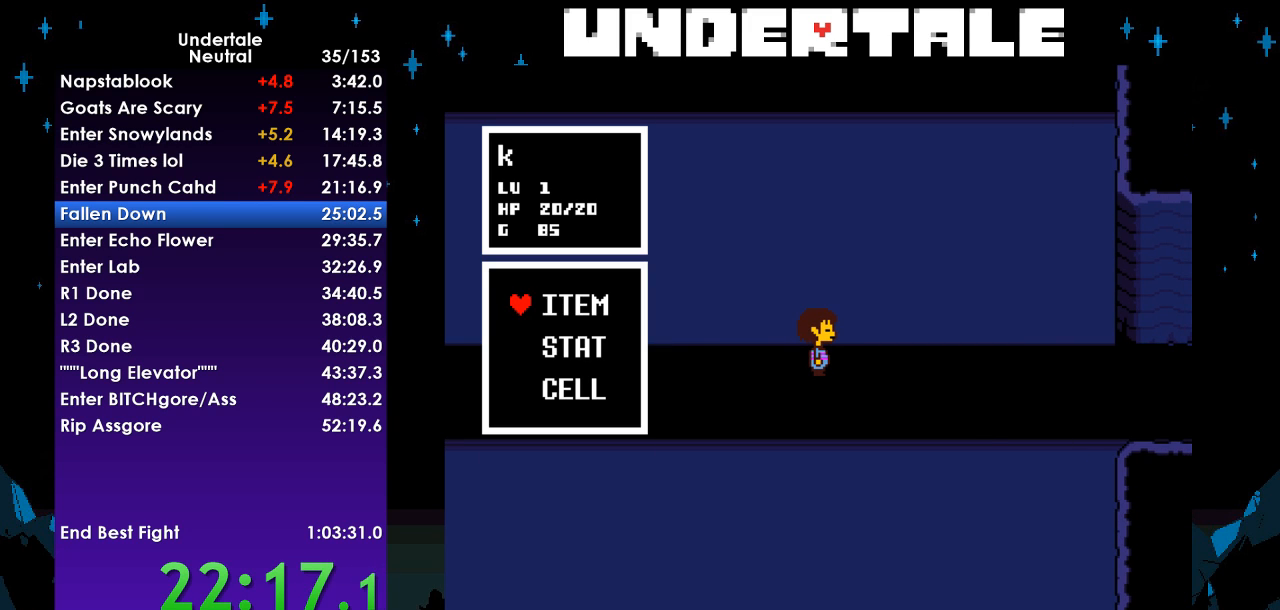
{"keys": ["right"], "events": [[100, "x", "down"], [167, "x", "up"]]}
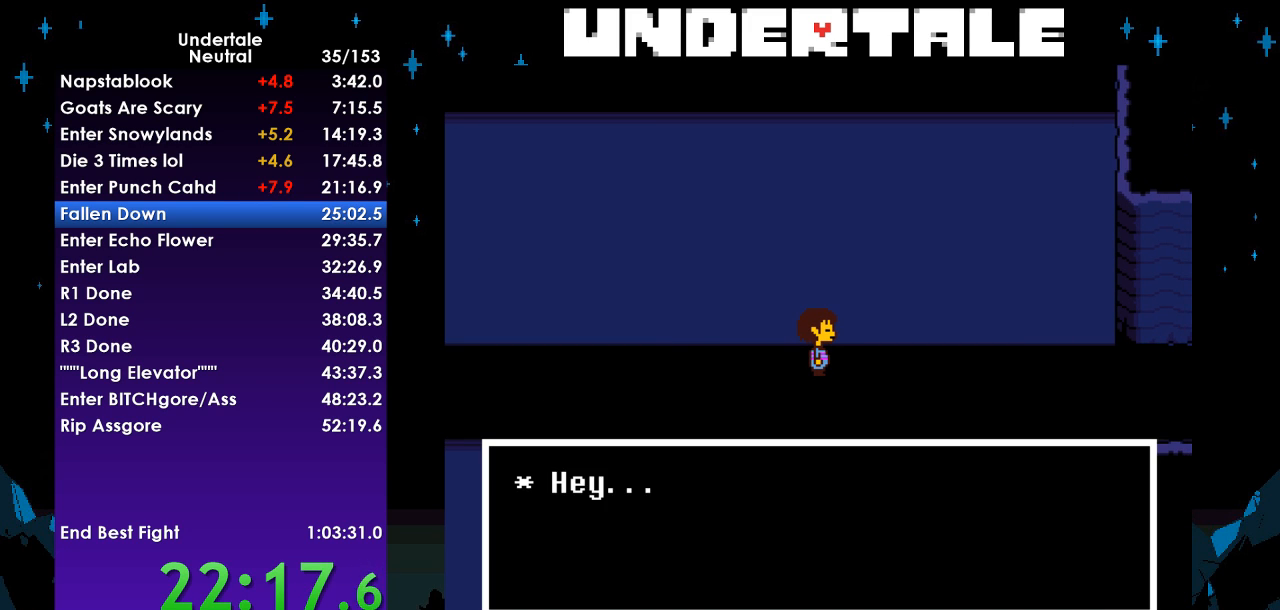
{"keys": ["right", "x"], "events": [[133, "z", "down"], [233, "x", "down"], [233, "z", "up"], [267, "return", "down"], [300, "x", "up"], [367, "shift", "down"], [400, "return", "up"], [467, "shift", "up"], [467, "z", "down"], [500, "x", "down"], [500, "z", "up"]]}
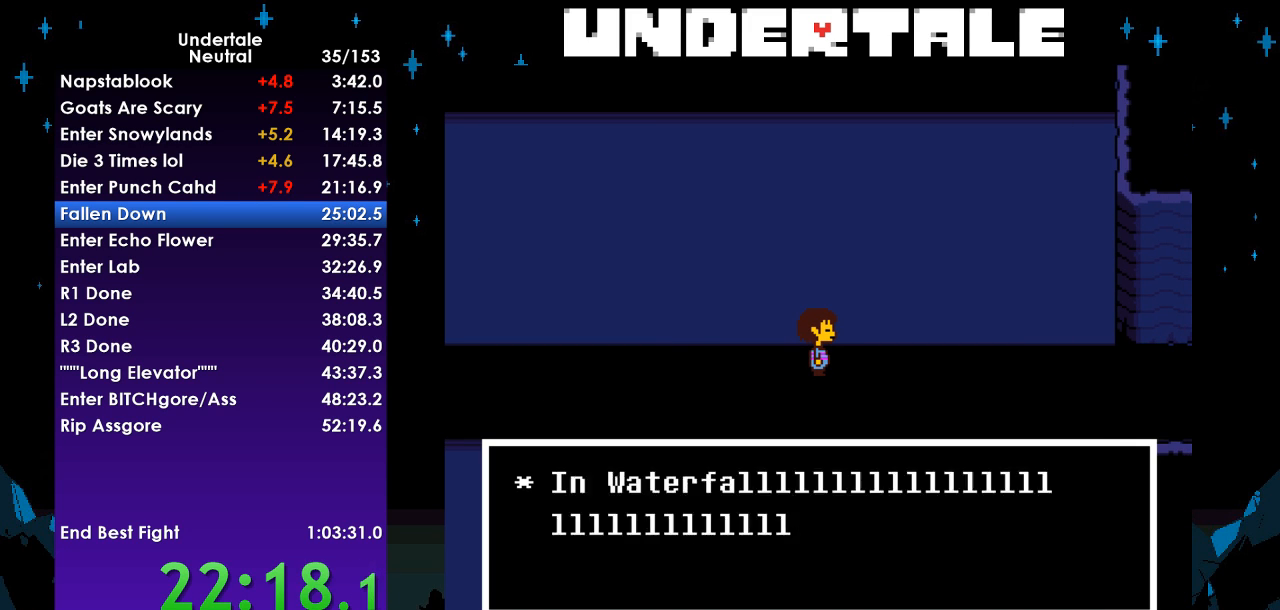
{"keys": ["right"], "events": [[67, "return", "down"], [100, "shift", "down"], [100, "x", "up"], [200, "return", "up"], [200, "shift", "up"], [200, "z", "down"], [233, "x", "down"], [300, "z", "up"], [333, "return", "down"], [333, "x", "up"], [433, "return", "up"]]}
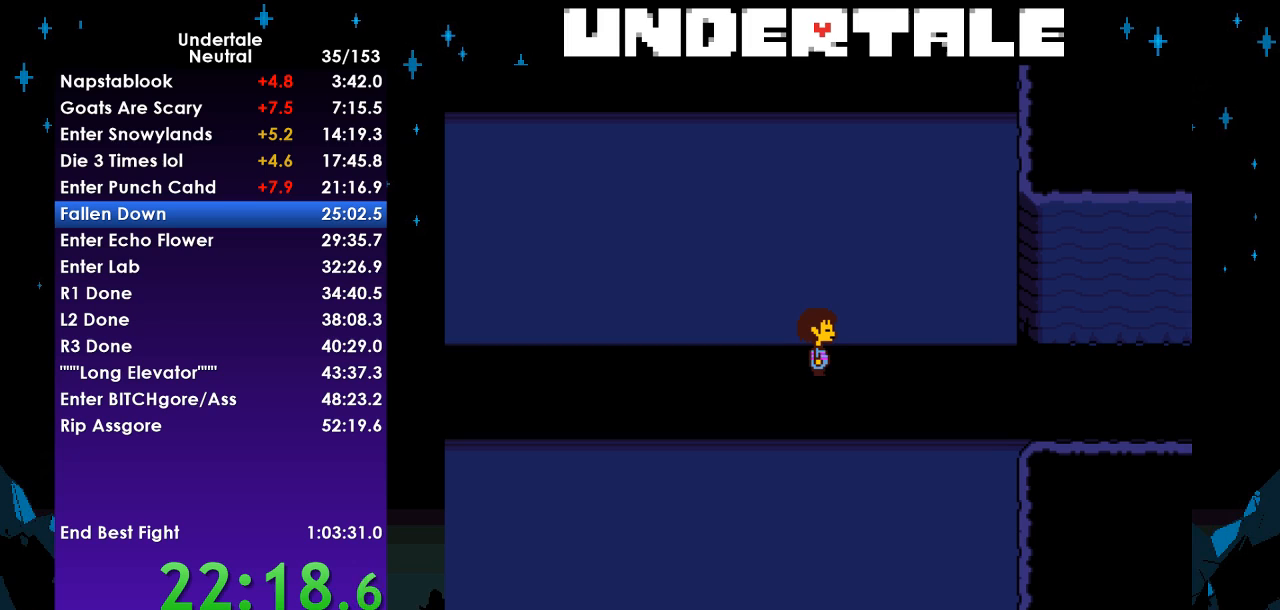
{"keys": ["right"], "events": []}
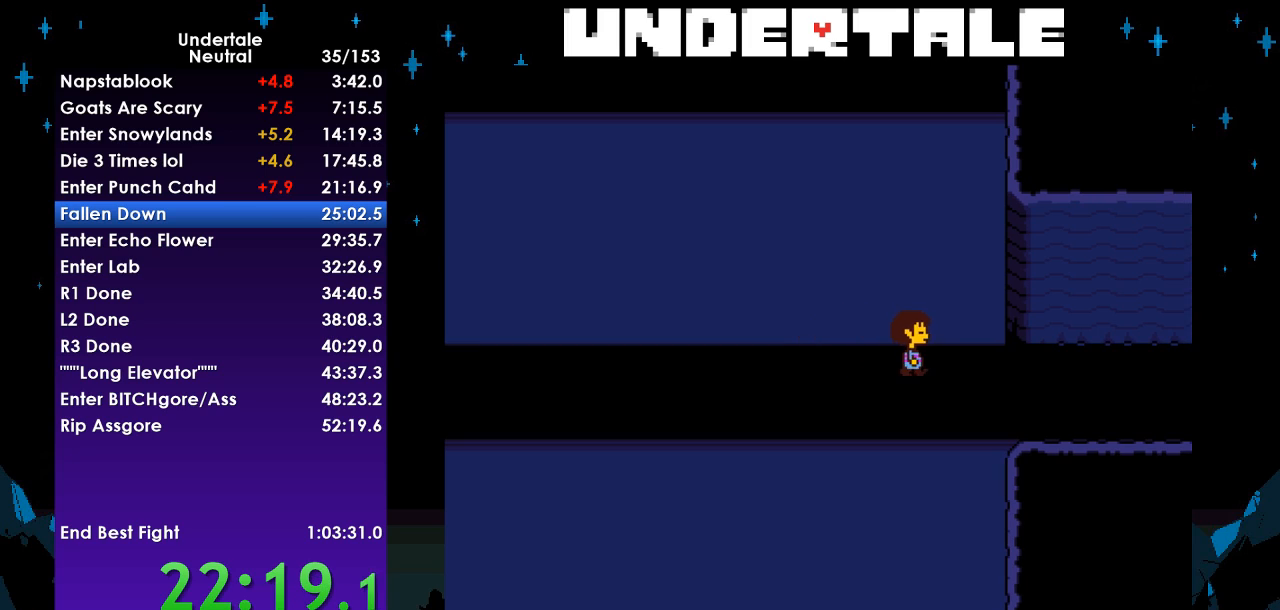
{"keys": ["right", "up"], "events": [[67, "up", "down"]]}
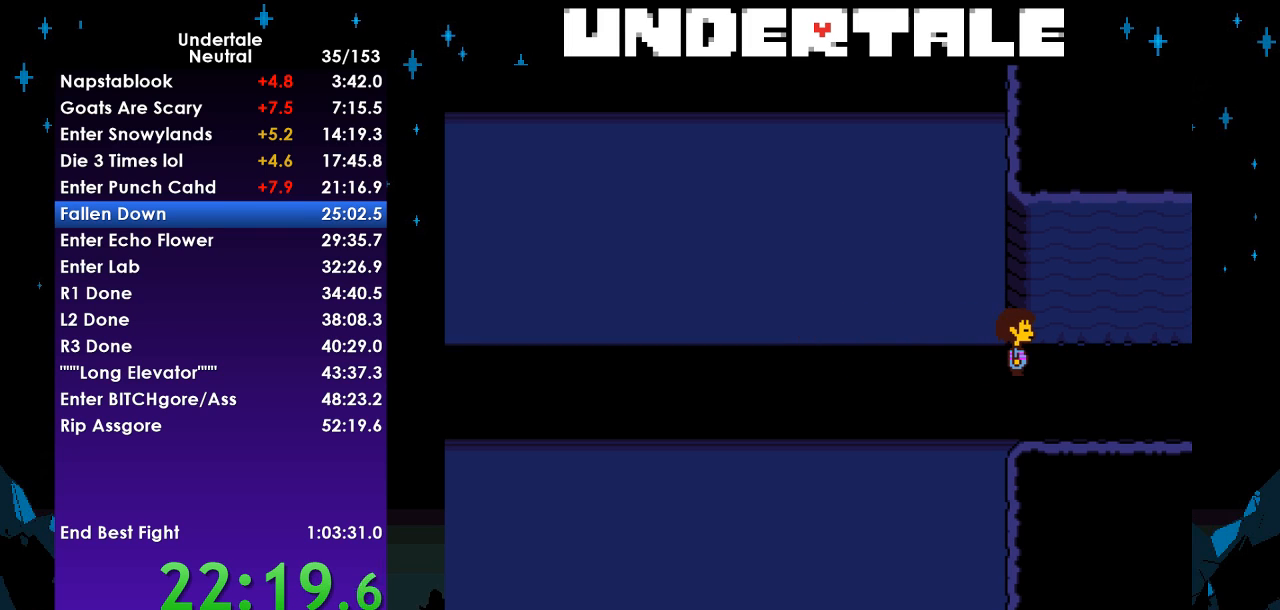
{"keys": ["right", "up"], "events": []}
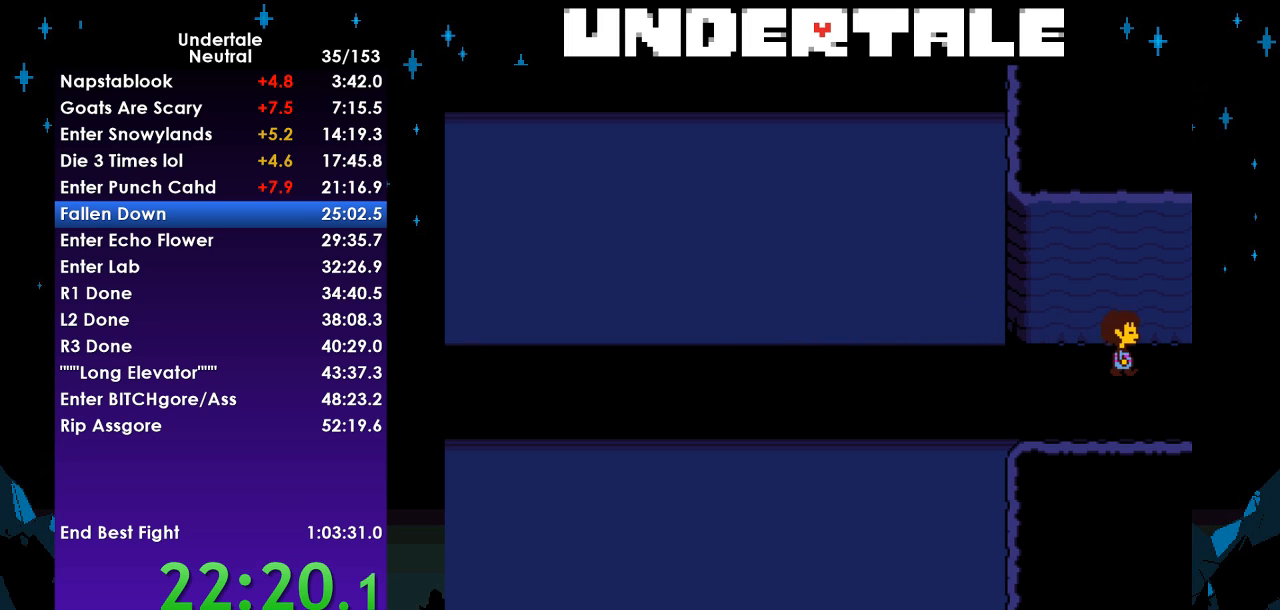
{"keys": ["right", "up"], "events": [[67, "right", "up"], [333, "ctrl", "down"], [400, "ctrl", "up"], [400, "right", "down"], [433, "z", "down"], [500, "z", "up"]]}
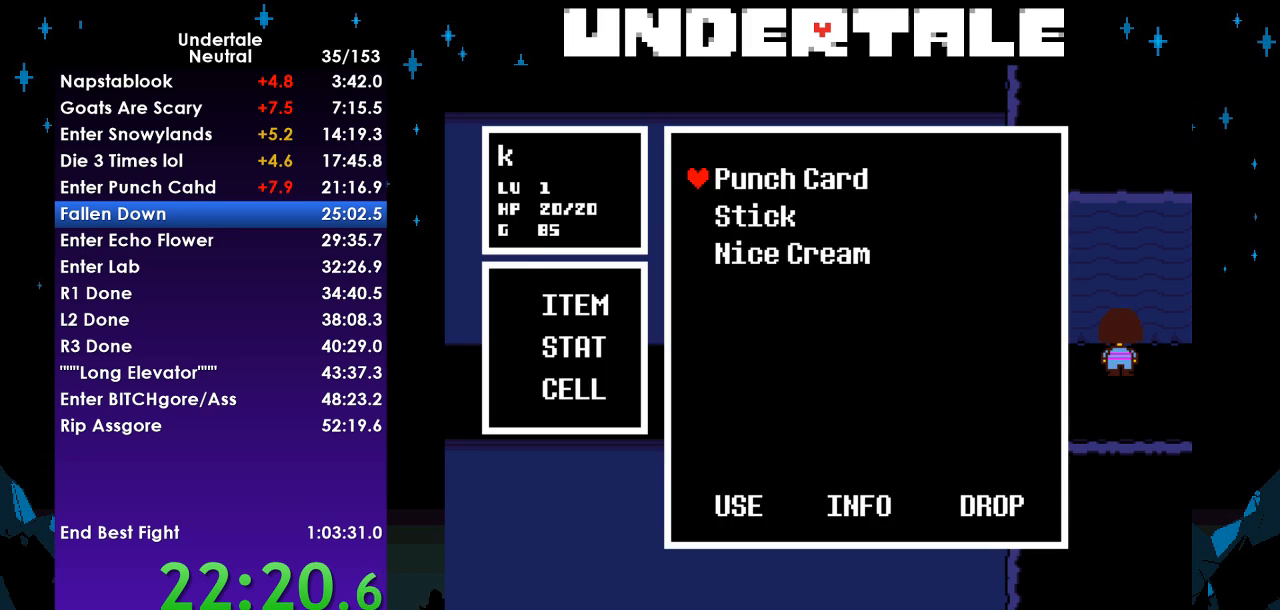
{"keys": ["z"], "events": [[67, "z", "down"], [133, "z", "up"], [233, "z", "down"], [267, "z", "up"], [300, "z", "down"], [367, "right", "up"], [367, "up", "up"], [400, "z", "up"], [500, "z", "down"]]}